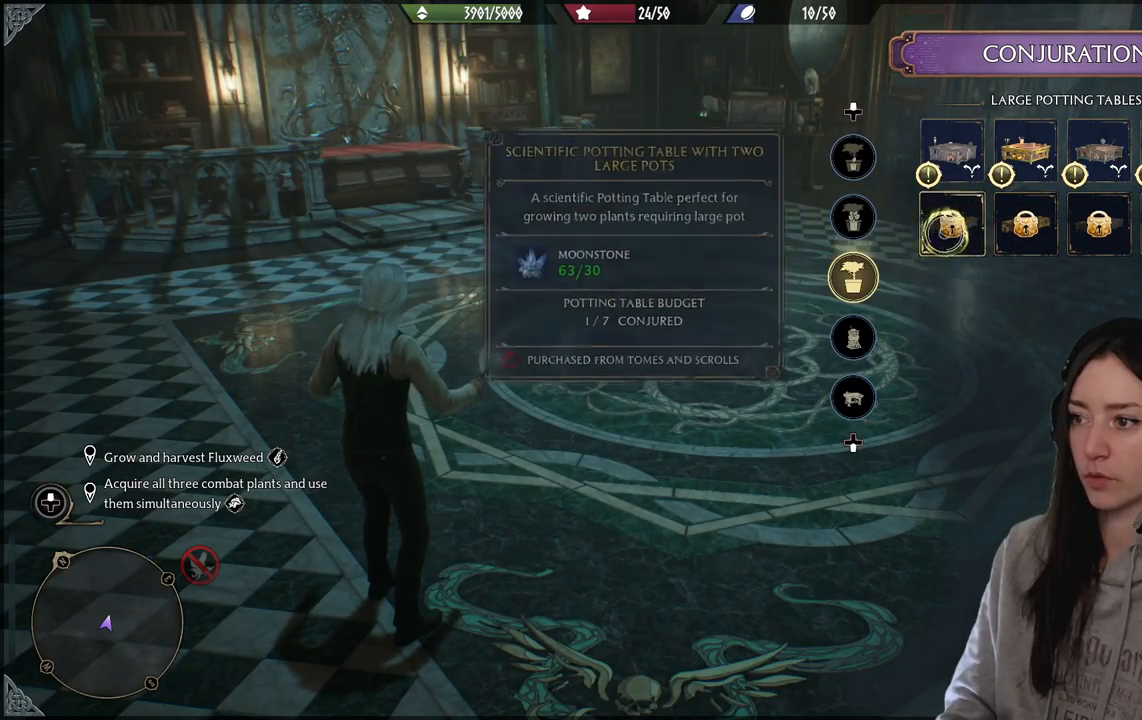
Gameplay with a controller (Xbox layout); each line is a JSON object with the inputs held at the frame after it. "events" lists button and stick changes between this image and that frame as [ms after this image, input, new state], when the widget could be followed in between.
{"buttons": [], "left_stick": "right", "right_stick": "center", "events": [[333, "left_stick", "right"]]}
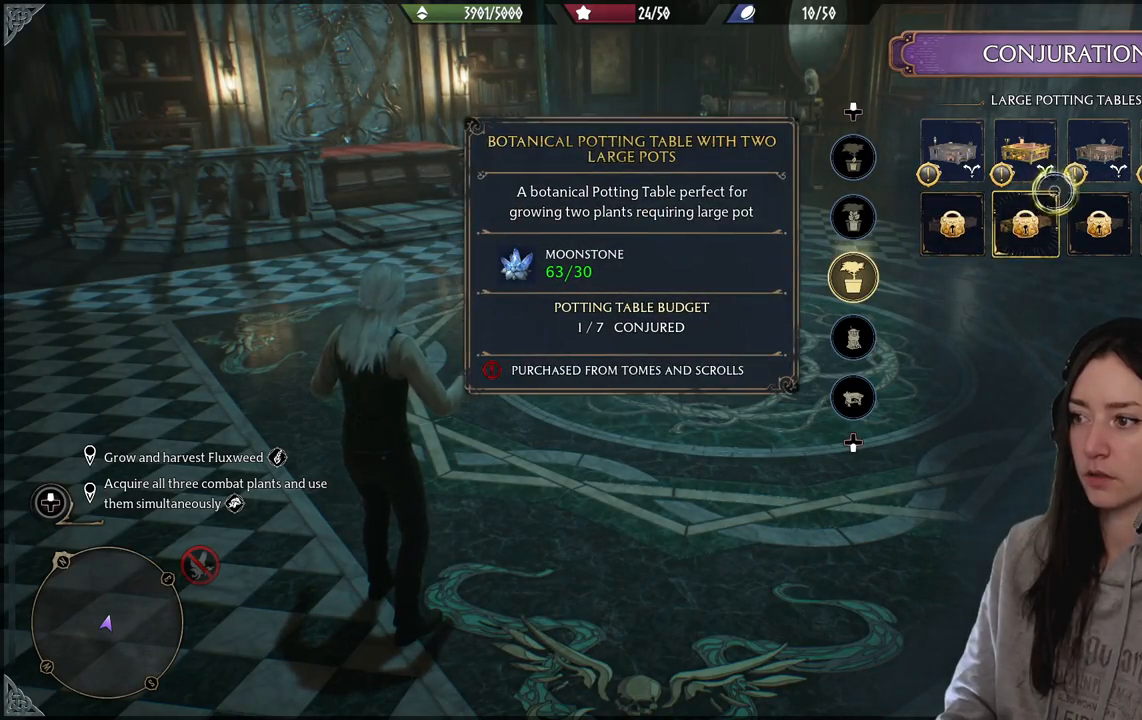
{"buttons": [], "left_stick": "right", "right_stick": "center", "events": []}
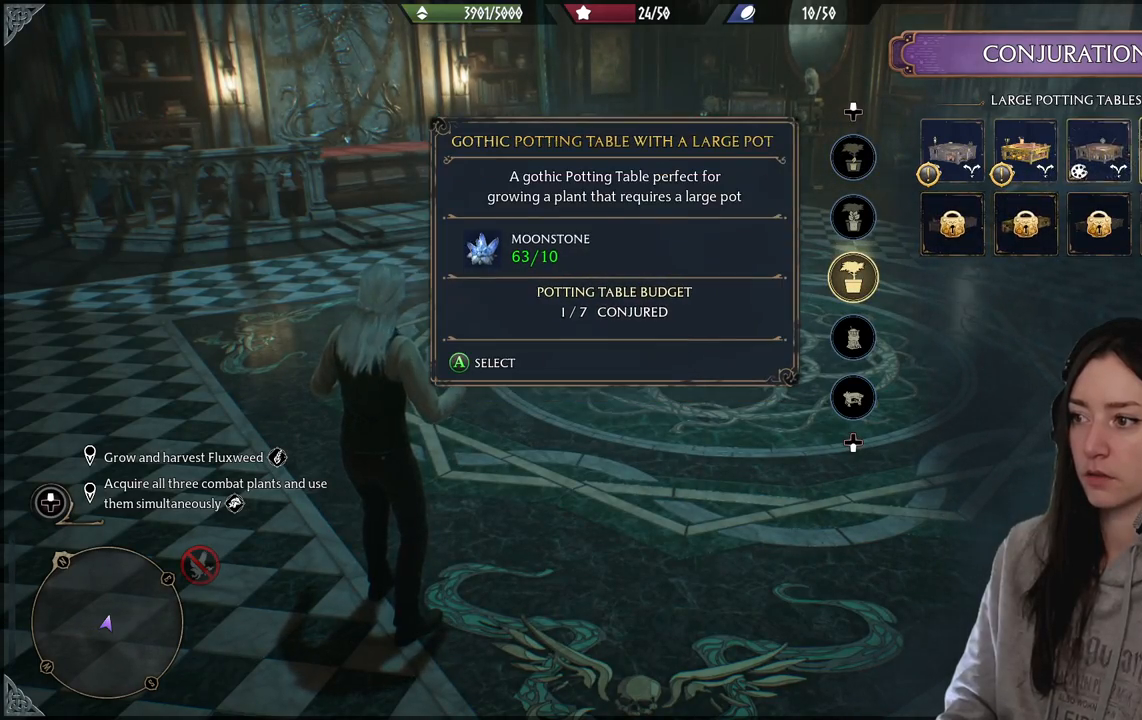
{"buttons": [], "left_stick": "center", "right_stick": "center", "events": [[50, "A", "down"], [50, "left_stick", "center"], [150, "A", "up"]]}
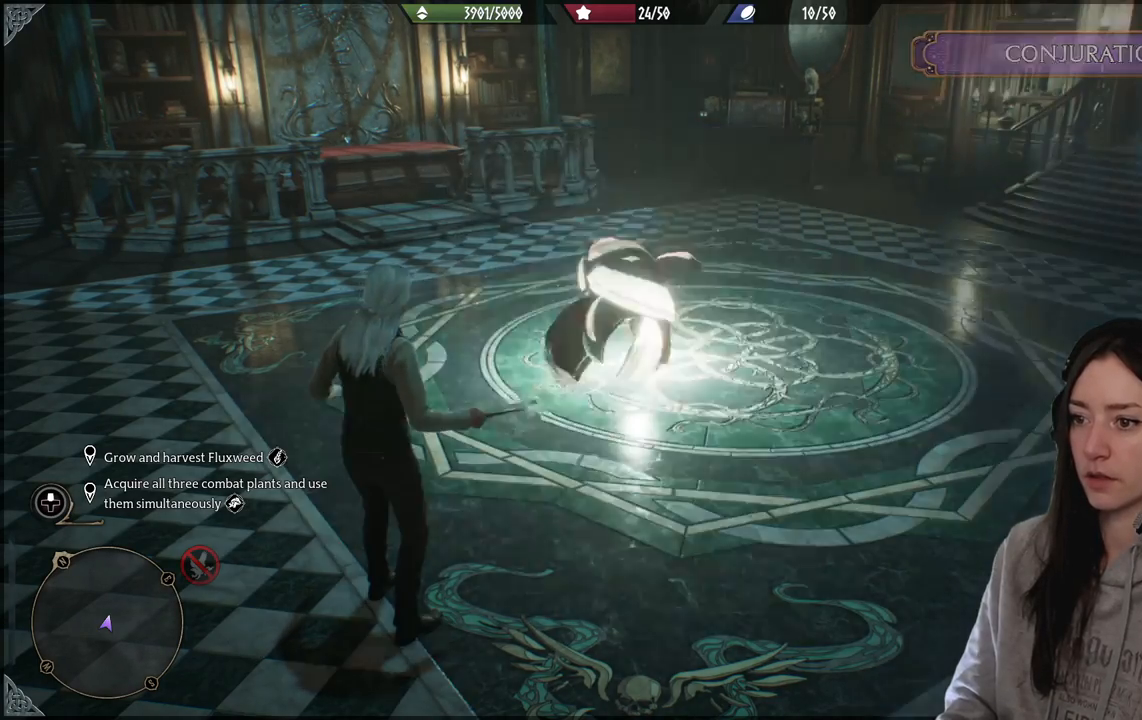
{"buttons": [], "left_stick": "center", "right_stick": "center", "events": []}
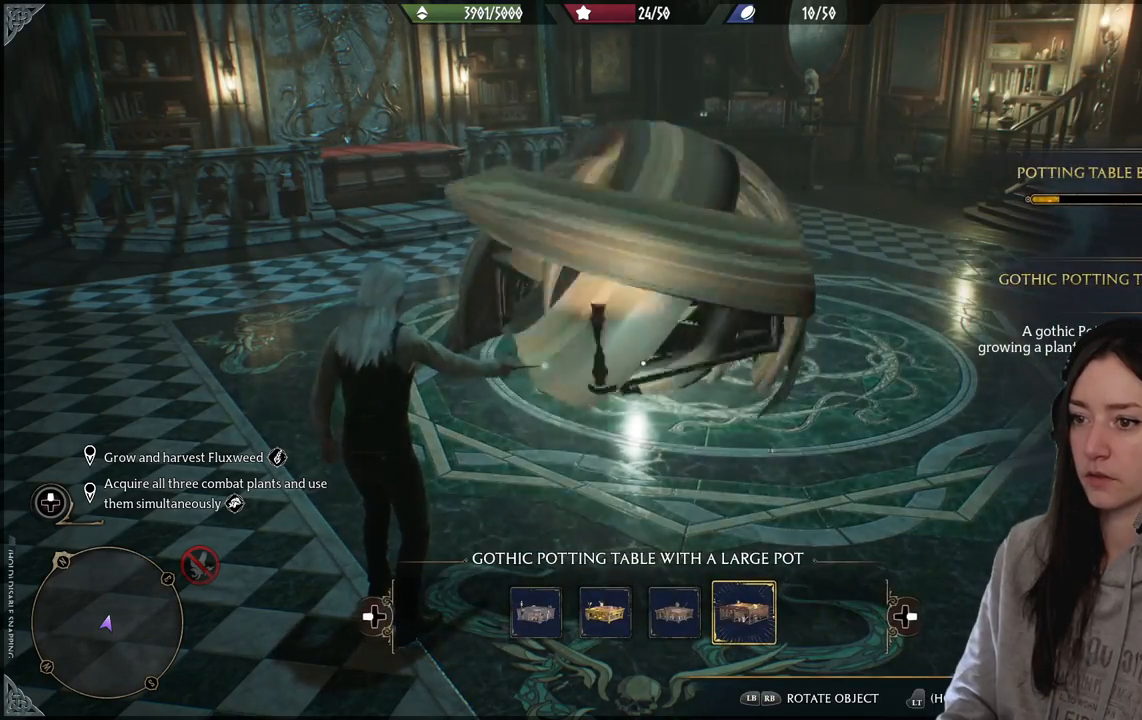
{"buttons": [], "left_stick": "up", "right_stick": "down-right", "events": [[367, "right_stick", "down-right"], [383, "left_stick", "up"]]}
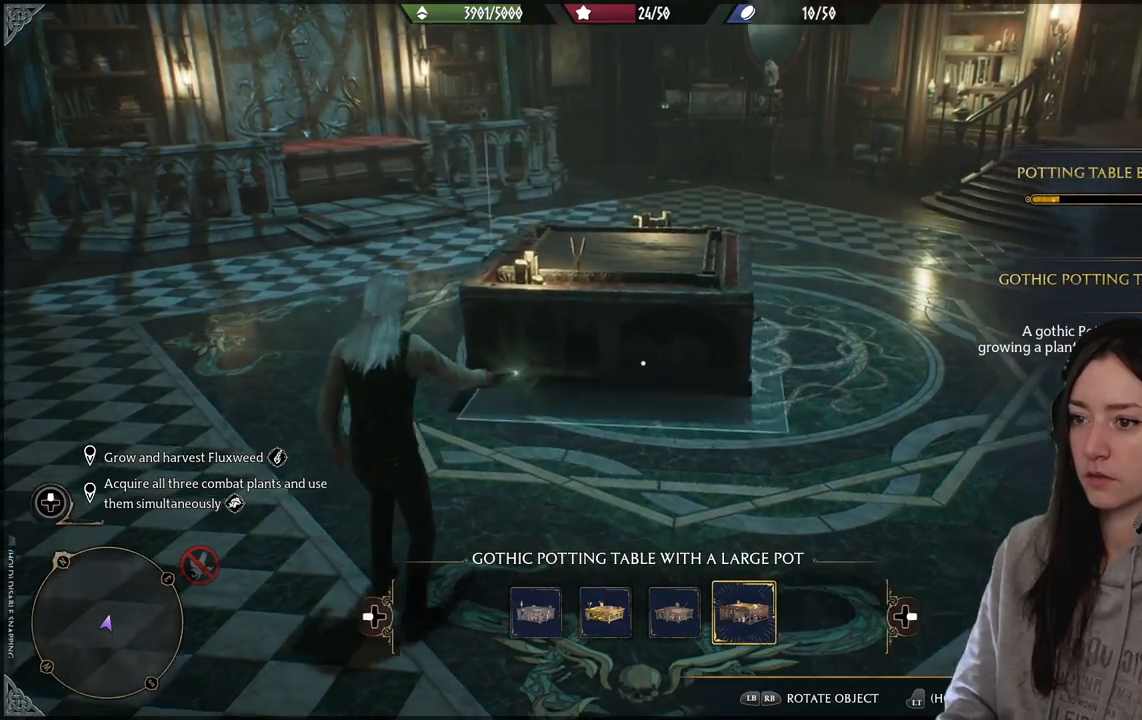
{"buttons": [], "left_stick": "up-left", "right_stick": "center", "events": [[350, "right_stick", "center"], [383, "left_stick", "up-left"]]}
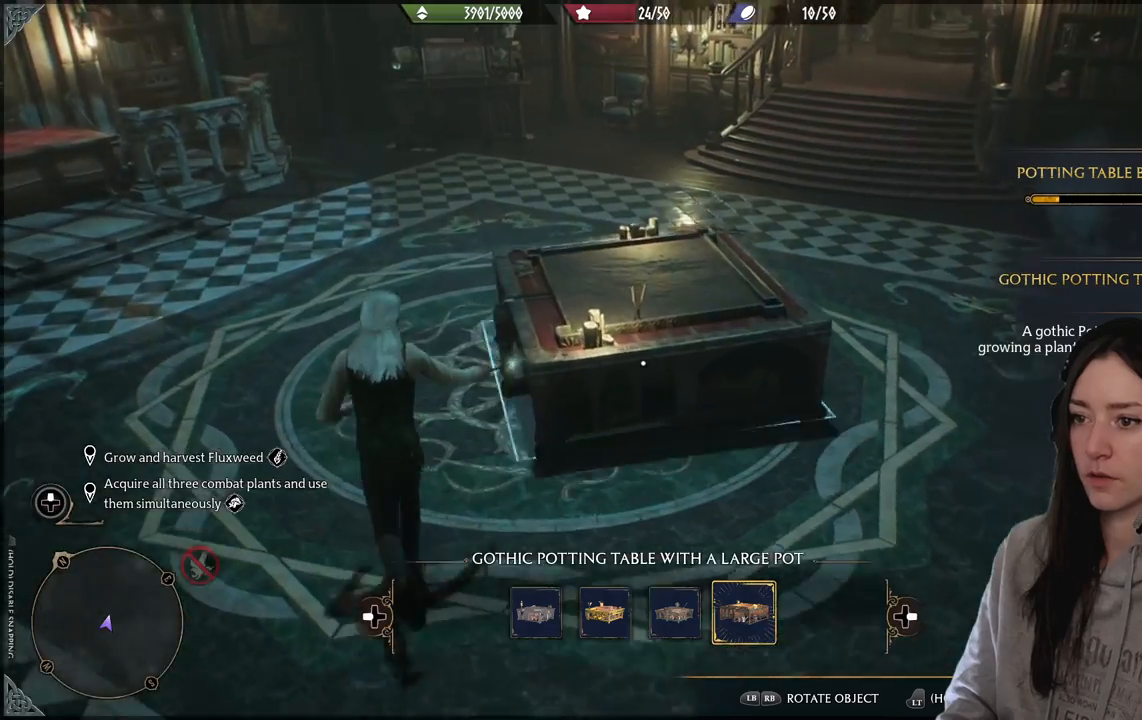
{"buttons": [], "left_stick": "center", "right_stick": "center", "events": [[50, "left_stick", "left"], [183, "left_stick", "center"], [183, "right_stick", "down-right"], [483, "right_stick", "center"]]}
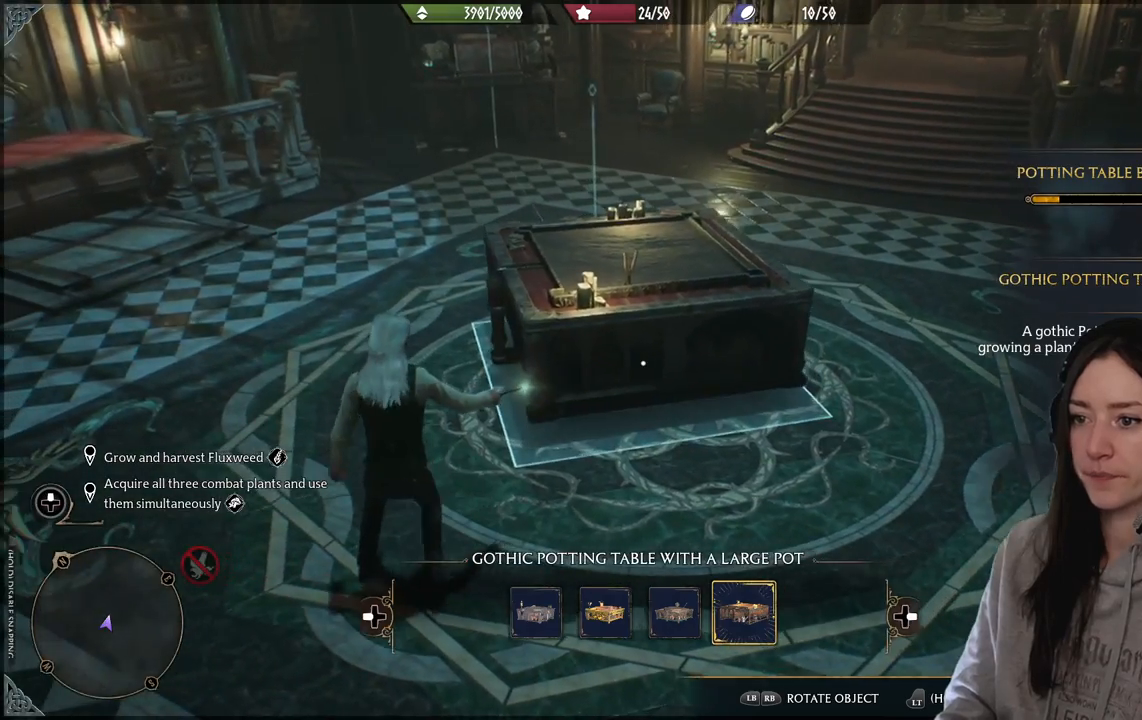
{"buttons": [], "left_stick": "up", "right_stick": "center", "events": [[317, "left_stick", "up"]]}
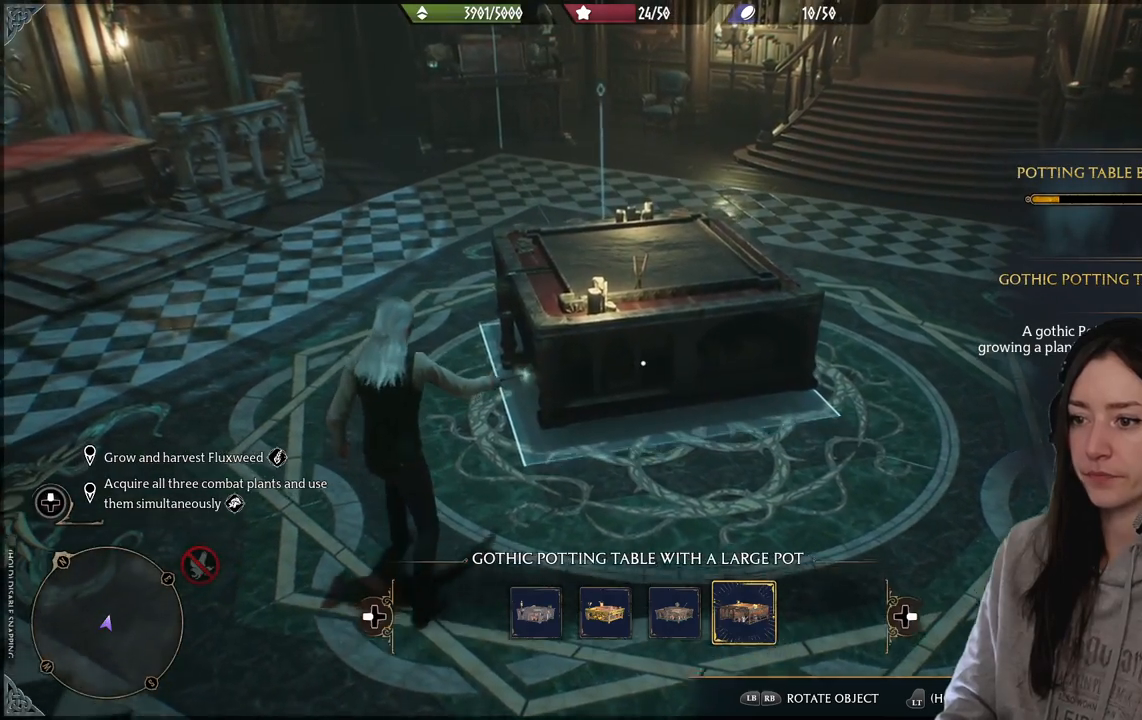
{"buttons": [], "left_stick": "center", "right_stick": "center", "events": [[150, "left_stick", "center"]]}
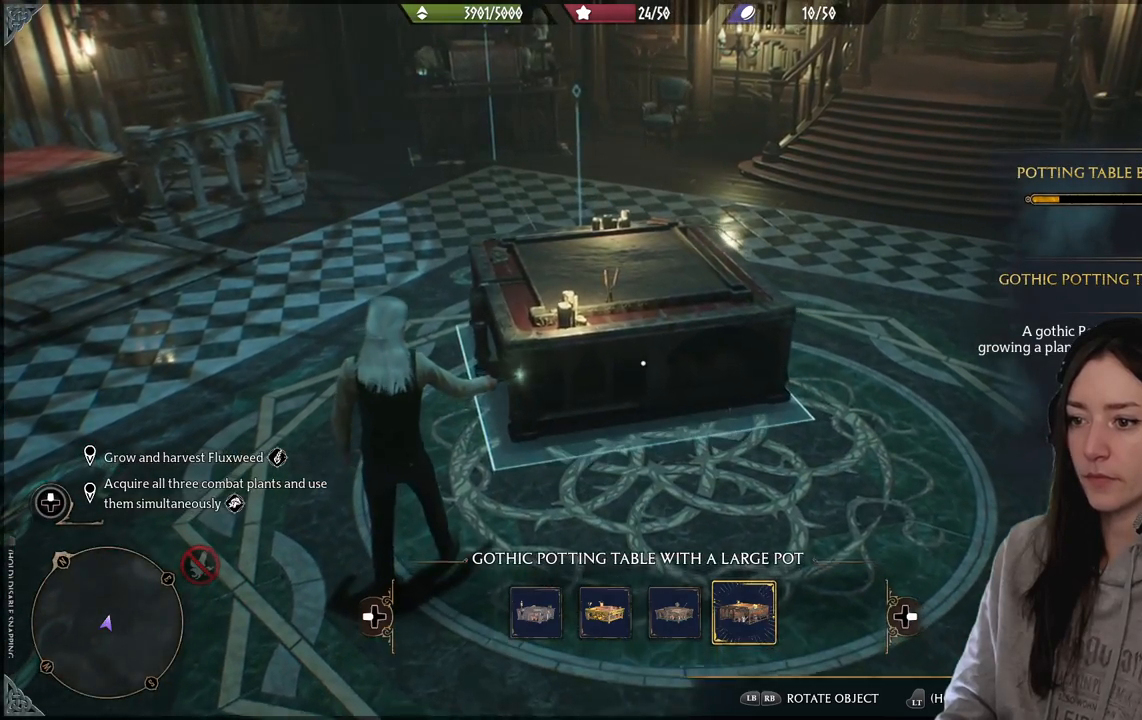
{"buttons": [], "left_stick": "center", "right_stick": "center", "events": []}
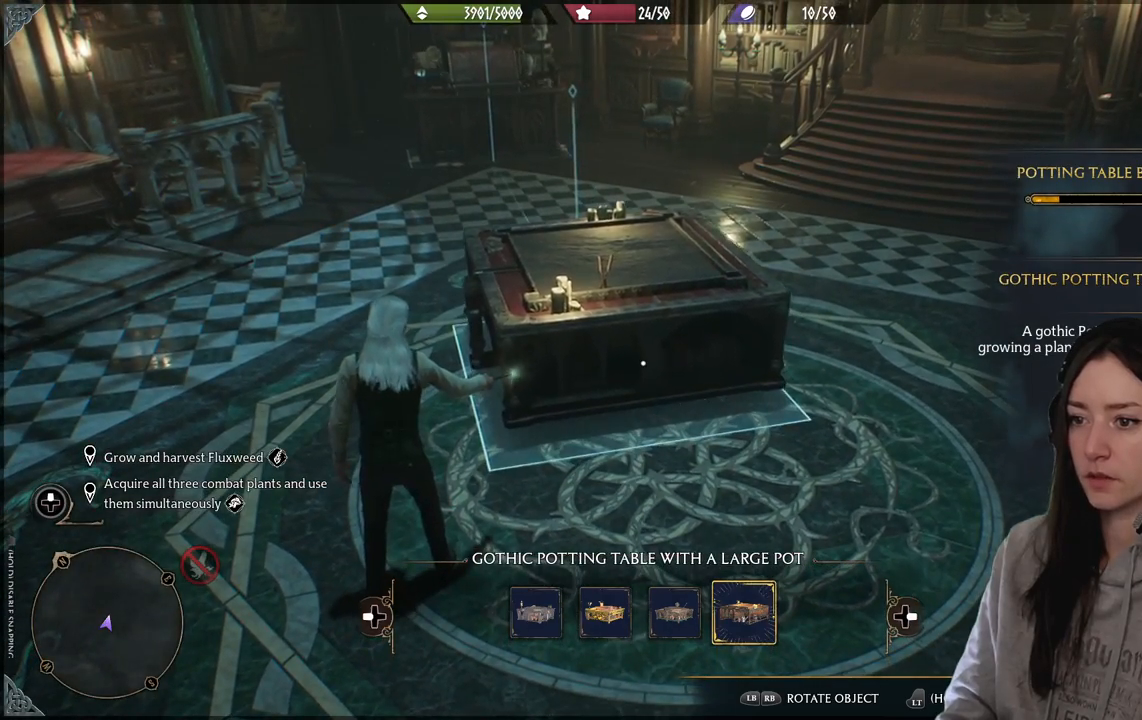
{"buttons": [], "left_stick": "center", "right_stick": "center", "events": [[267, "R1", "down"], [400, "R1", "up"]]}
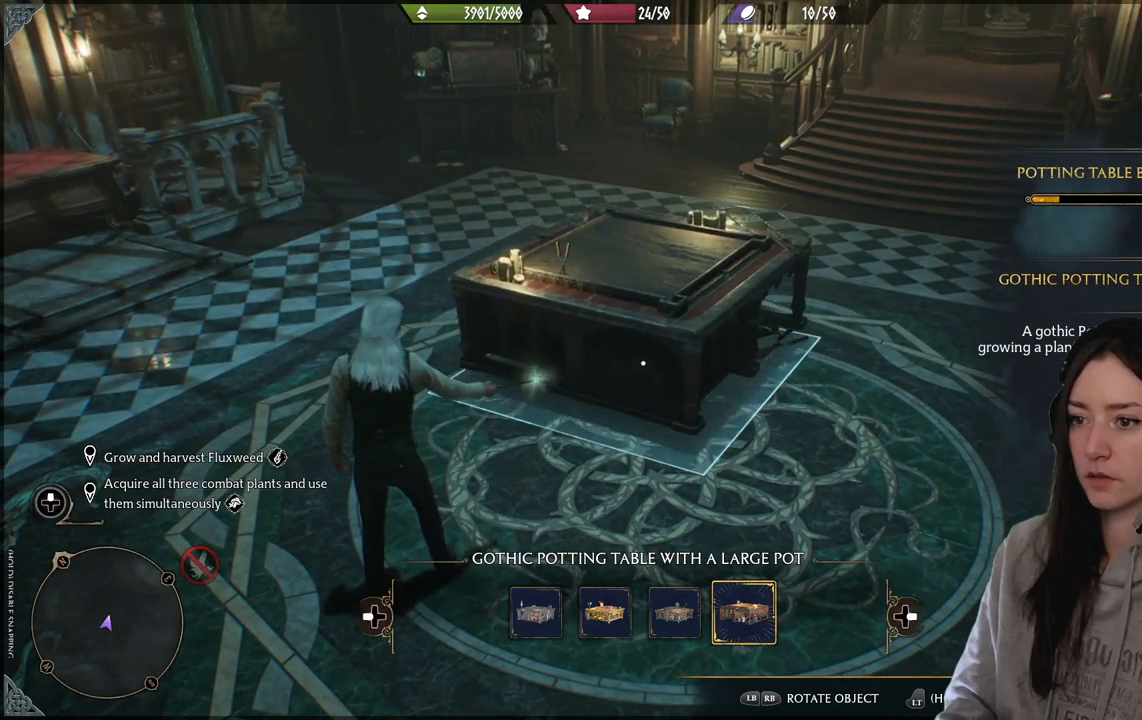
{"buttons": [], "left_stick": "center", "right_stick": "center", "events": []}
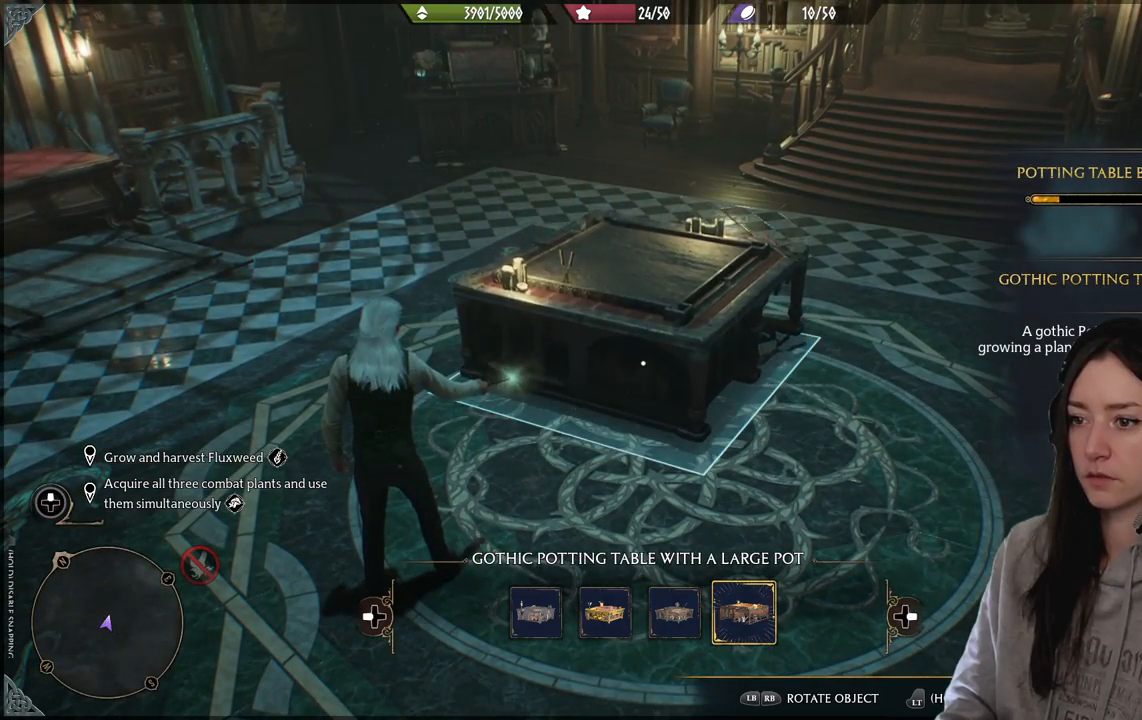
{"buttons": ["A"], "left_stick": "center", "right_stick": "center", "events": [[467, "A", "down"]]}
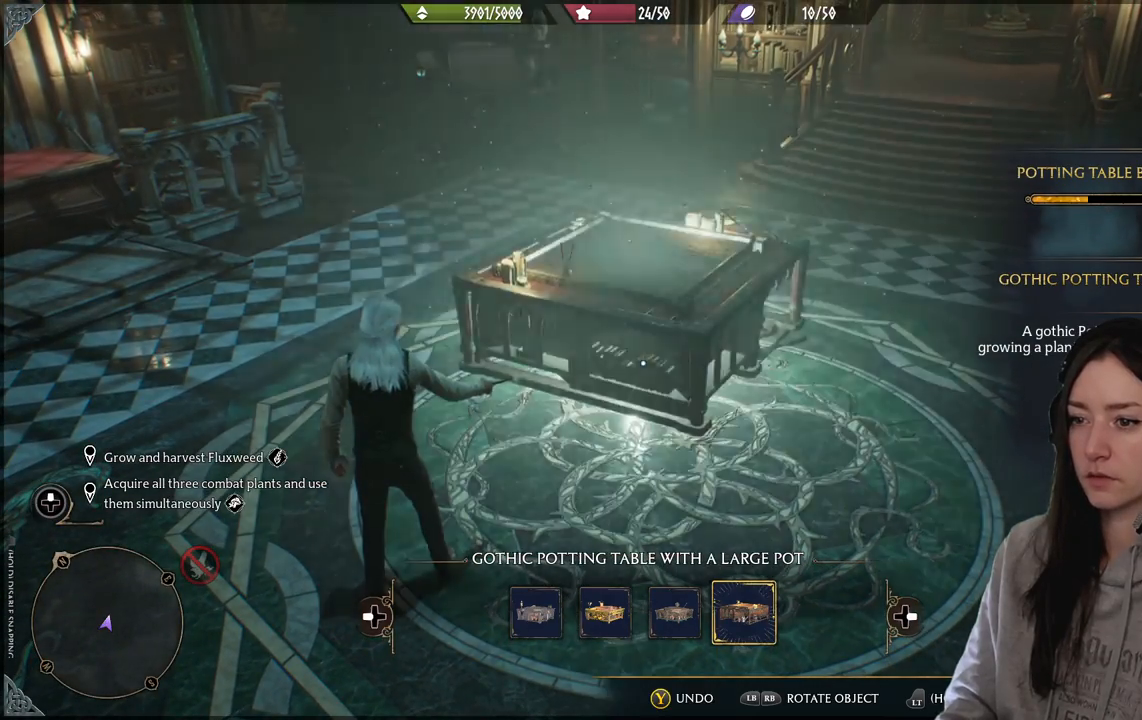
{"buttons": [], "left_stick": "center", "right_stick": "center", "events": [[67, "A", "up"]]}
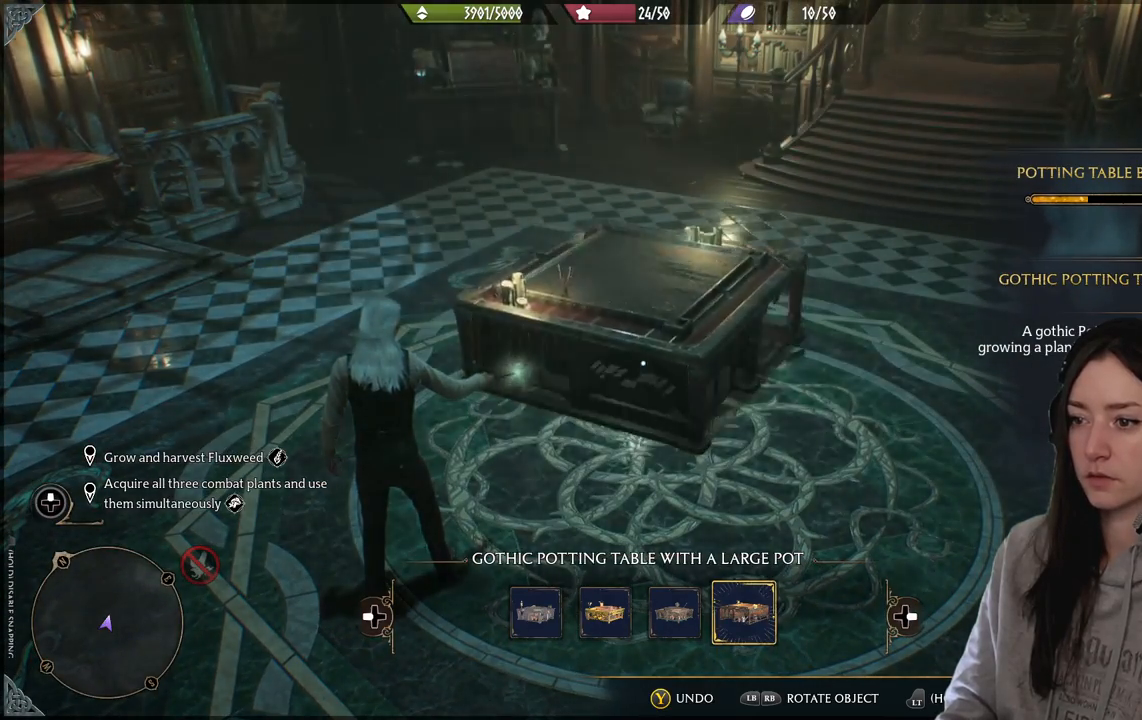
{"buttons": [], "left_stick": "center", "right_stick": "center", "events": []}
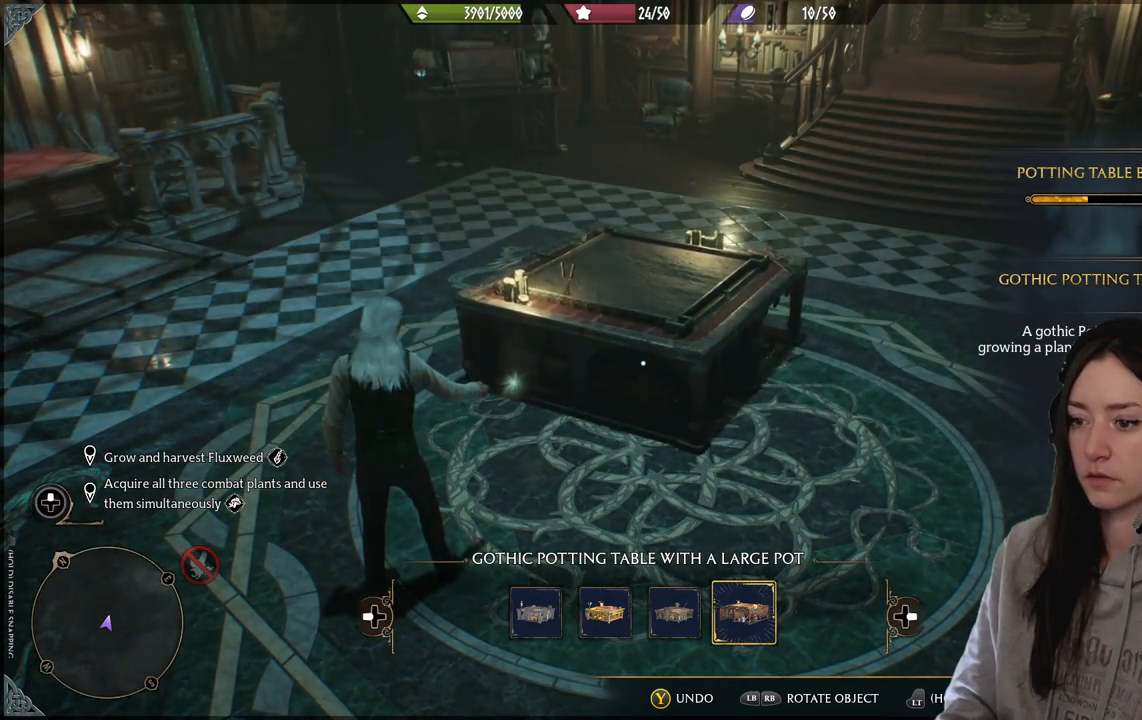
{"buttons": [], "left_stick": "down-right", "right_stick": "center", "events": [[100, "right_stick", "right"], [117, "left_stick", "down-right"], [400, "right_stick", "center"]]}
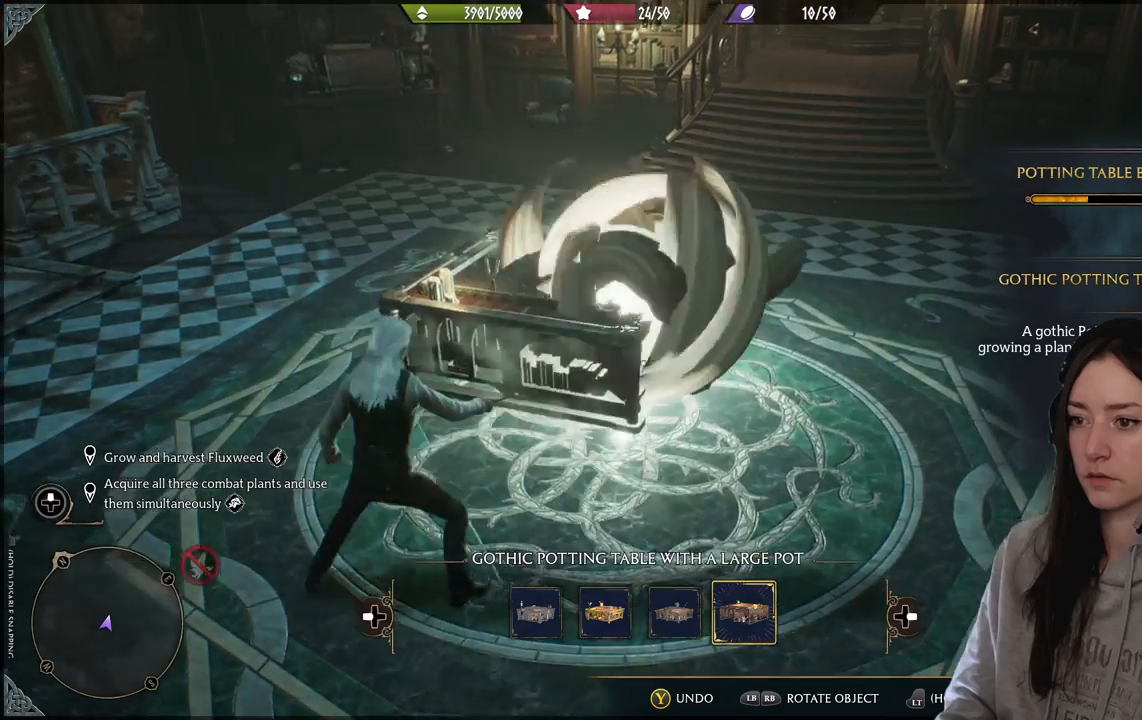
{"buttons": [], "left_stick": "center", "right_stick": "center", "events": [[383, "left_stick", "center"]]}
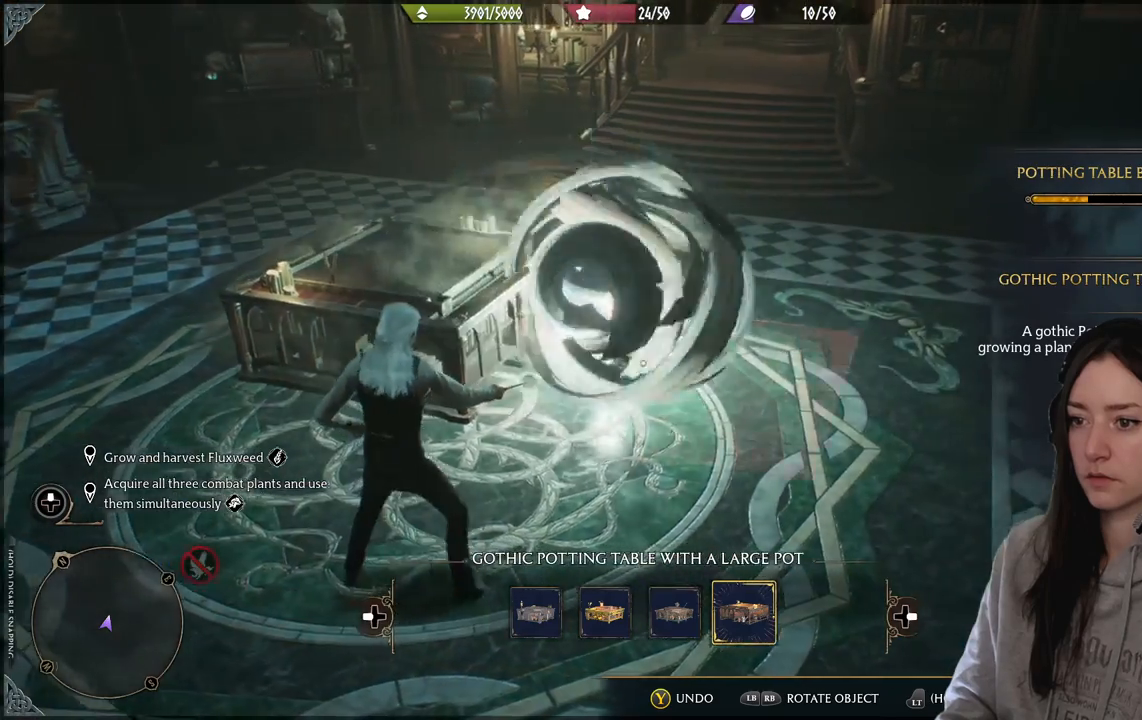
{"buttons": [], "left_stick": "center", "right_stick": "center", "events": [[117, "left_stick", "down"], [350, "left_stick", "center"]]}
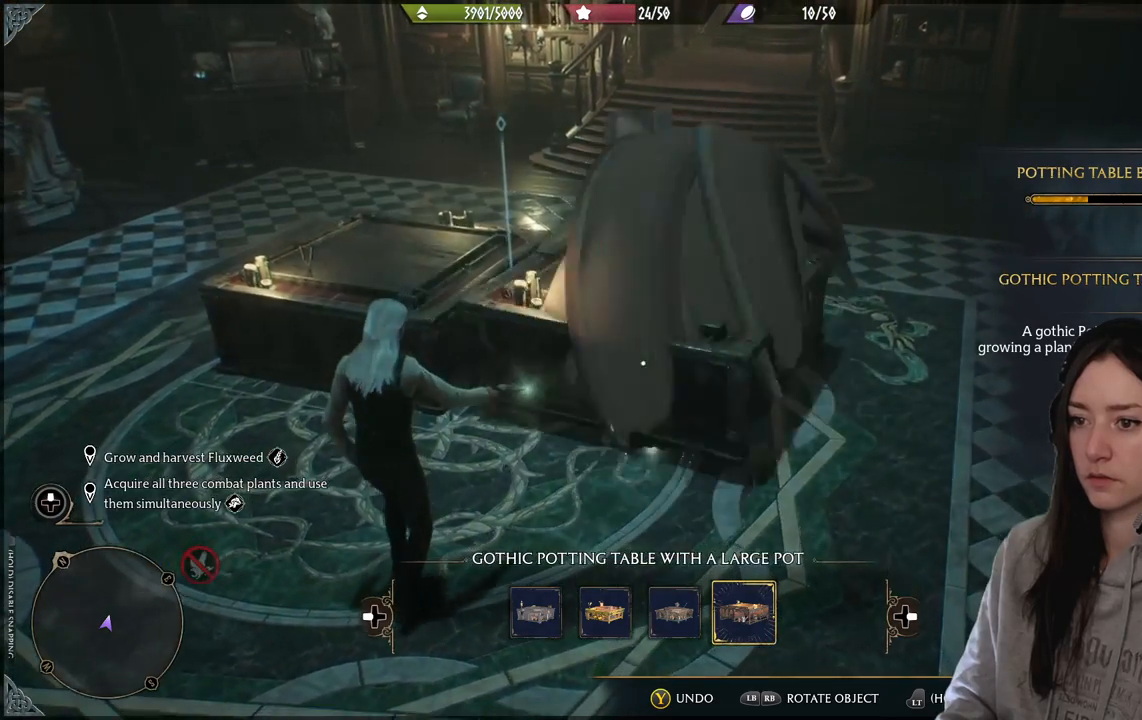
{"buttons": ["A"], "left_stick": "center", "right_stick": "center", "events": [[467, "A", "down"]]}
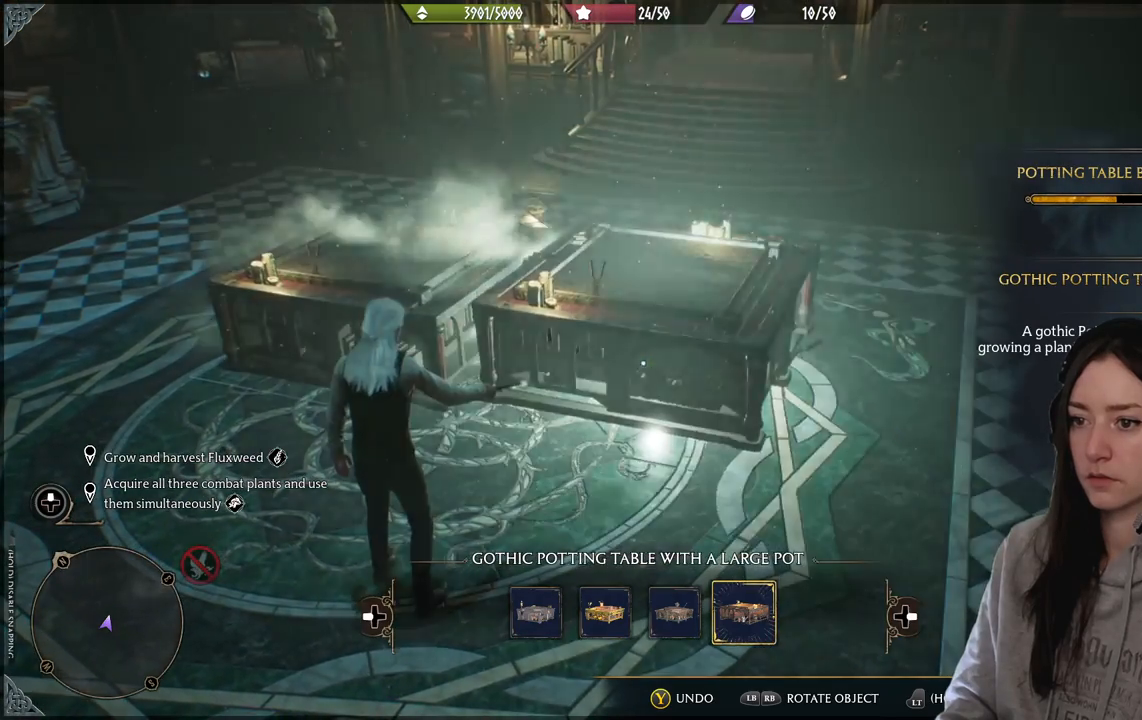
{"buttons": [], "left_stick": "down", "right_stick": "center", "events": [[67, "A", "up"], [433, "left_stick", "down"]]}
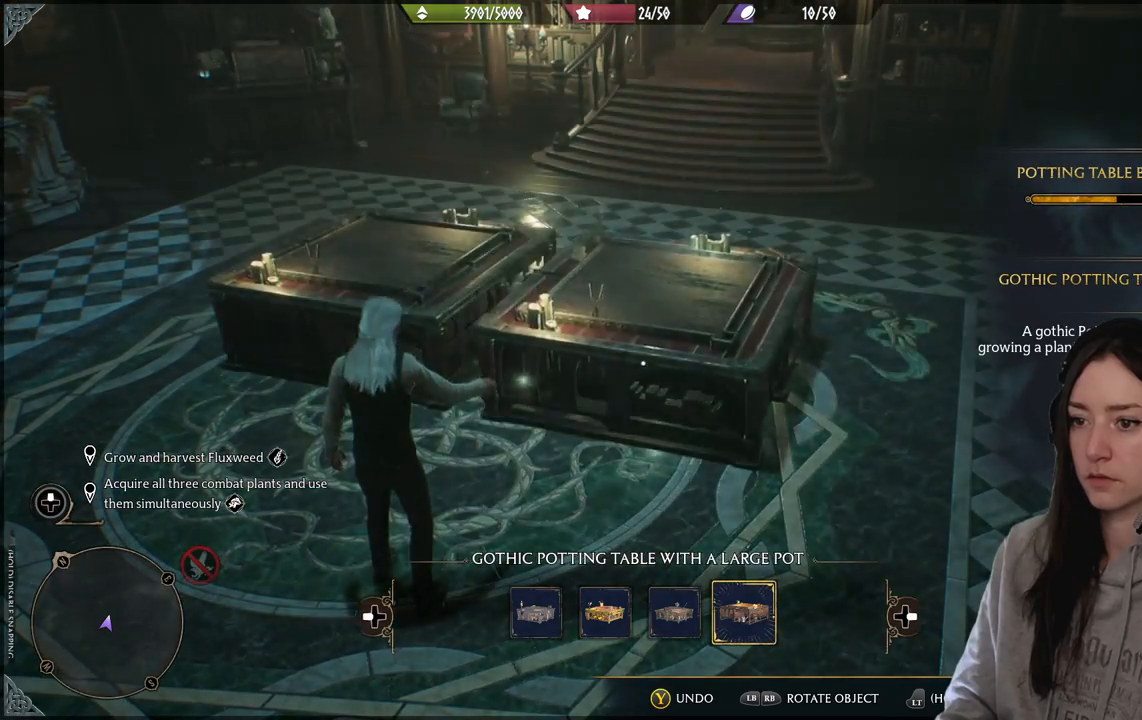
{"buttons": [], "left_stick": "down", "right_stick": "center", "events": []}
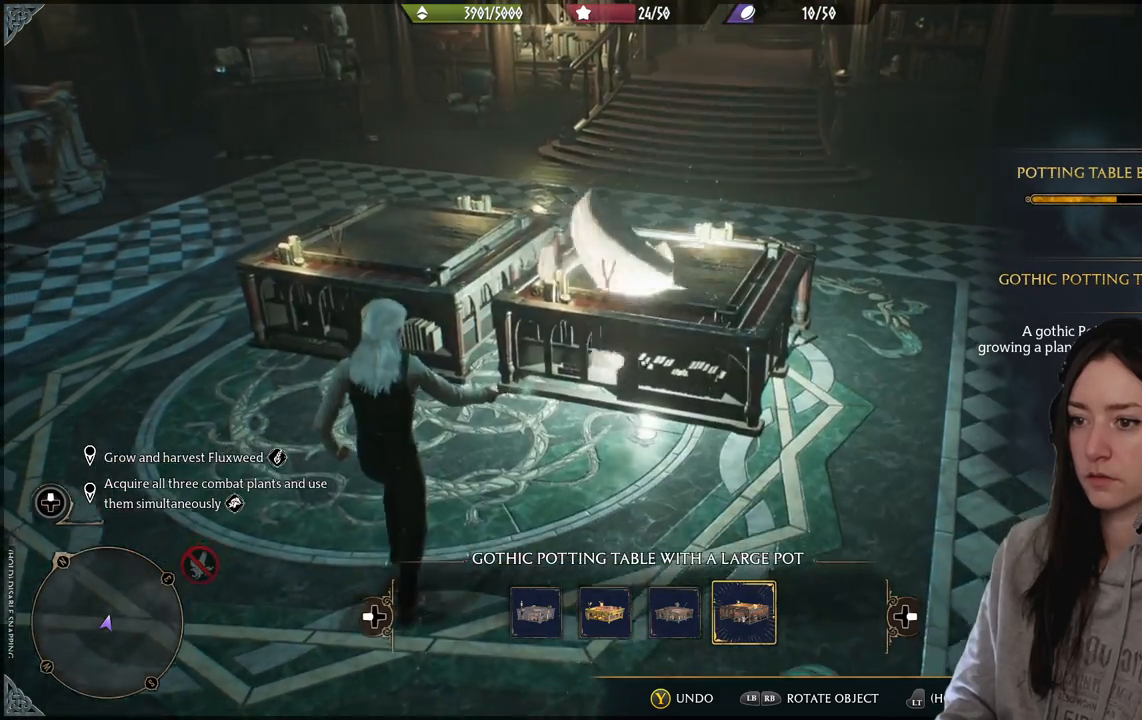
{"buttons": [], "left_stick": "center", "right_stick": "center", "events": [[283, "left_stick", "down-left"], [433, "left_stick", "center"]]}
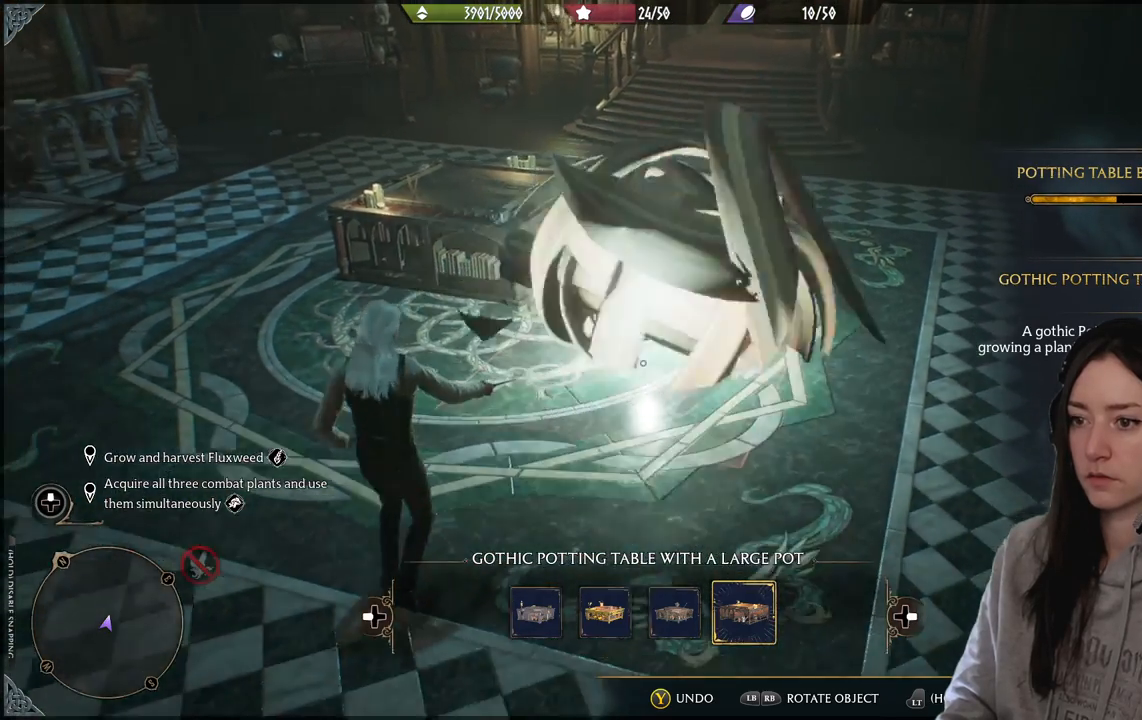
{"buttons": [], "left_stick": "center", "right_stick": "center", "events": []}